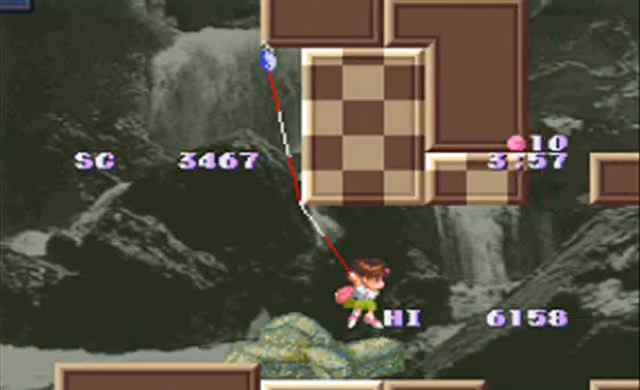
Gameplay with a controller (PlayStation layout); each line is a JSON object with the inputs held at the frame after it. "events" lists button and stick changes between this image and that frame as [ms after this image, input, new state], when the widget could be followed in between. Not read: DPAD_RIGHT L3 R3 START.
{"buttons": ["CROSS", "CIRCLE", "DPAD_DOWN"], "events": []}
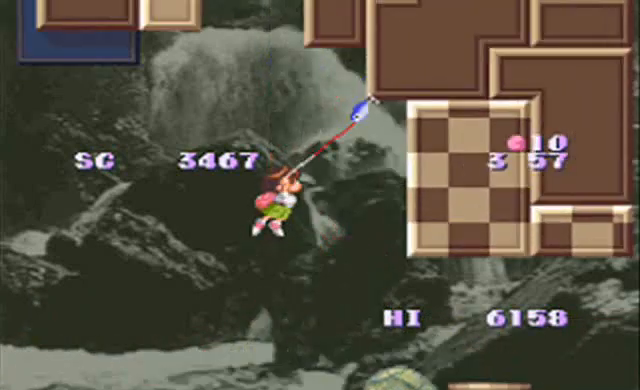
{"buttons": ["CIRCLE"], "events": [[33, "CIRCLE", "up"], [33, "CROSS", "up"], [100, "DPAD_DOWN", "up"], [100, "DPAD_UP", "down"], [200, "CIRCLE", "down"], [200, "DPAD_LEFT", "down"], [367, "DPAD_LEFT", "up"], [367, "DPAD_UP", "up"]]}
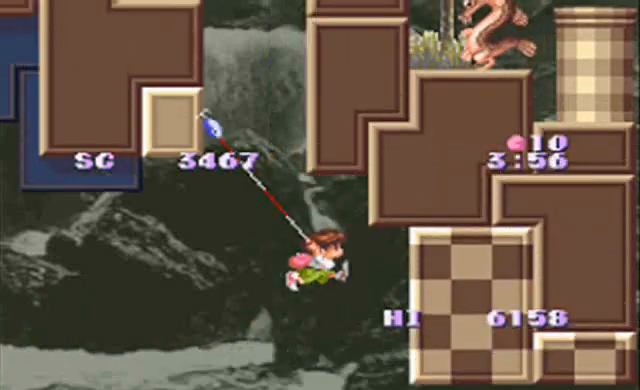
{"buttons": ["CIRCLE", "DPAD_DOWN"], "events": [[33, "DPAD_DOWN", "down"]]}
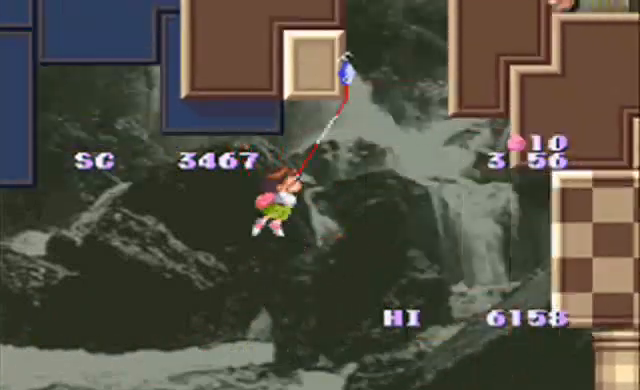
{"buttons": ["CIRCLE", "DPAD_DOWN"], "events": []}
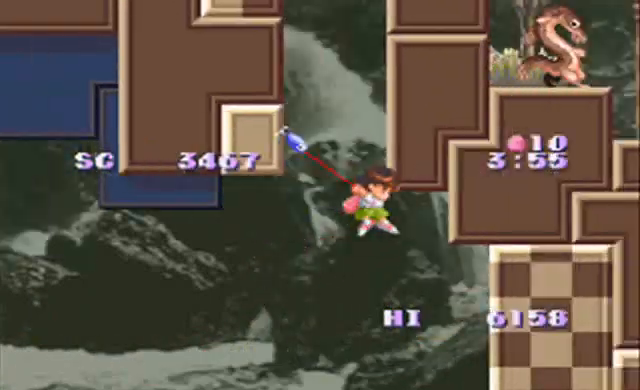
{"buttons": ["CIRCLE", "DPAD_DOWN"], "events": [[200, "CIRCLE", "up"], [200, "DPAD_DOWN", "up"], [200, "DPAD_UP", "down"], [267, "CIRCLE", "down"], [367, "DPAD_UP", "up"], [433, "DPAD_DOWN", "down"]]}
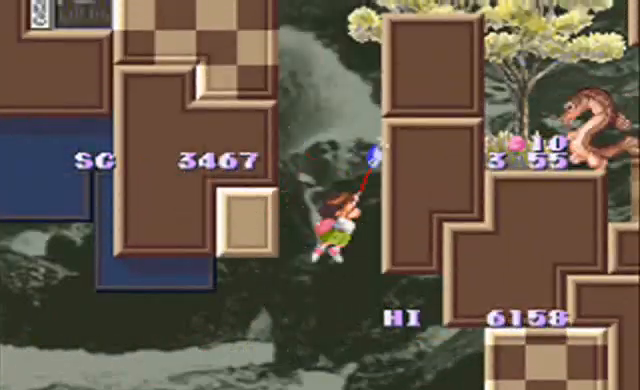
{"buttons": ["DPAD_UP", "DPAD_LEFT"], "events": [[367, "CIRCLE", "up"], [367, "DPAD_DOWN", "up"], [367, "DPAD_LEFT", "down"], [367, "DPAD_UP", "down"]]}
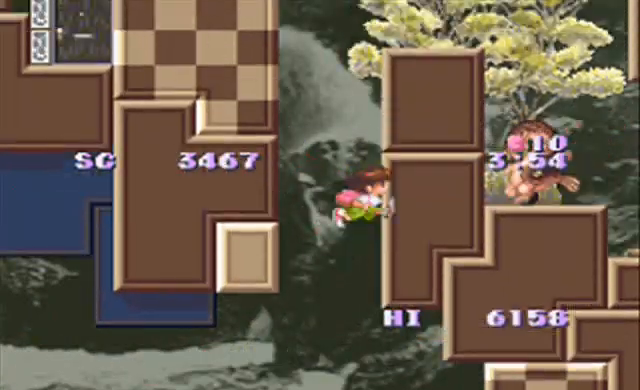
{"buttons": ["CIRCLE", "DPAD_DOWN"], "events": [[33, "CIRCLE", "down"], [267, "DPAD_DOWN", "down"], [267, "DPAD_LEFT", "up"], [267, "DPAD_UP", "up"]]}
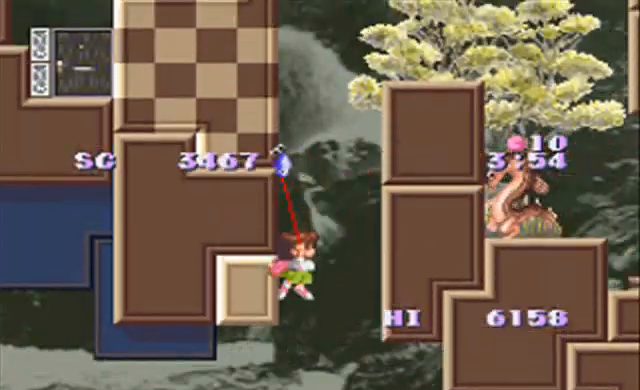
{"buttons": ["CIRCLE"], "events": [[33, "DPAD_DOWN", "up"], [200, "CIRCLE", "up"], [200, "DPAD_UP", "down"], [267, "CIRCLE", "down"], [367, "DPAD_UP", "up"]]}
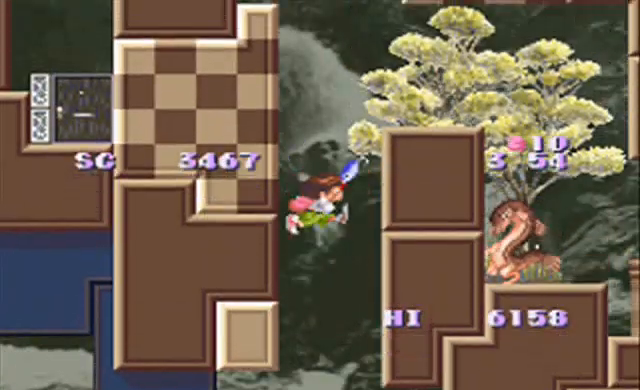
{"buttons": ["CIRCLE", "DPAD_UP", "DPAD_LEFT"], "events": [[33, "DPAD_DOWN", "down"], [433, "DPAD_DOWN", "up"], [433, "DPAD_LEFT", "down"], [433, "DPAD_UP", "down"]]}
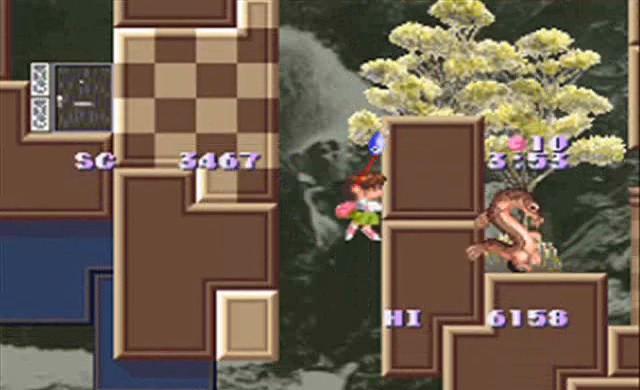
{"buttons": ["CIRCLE", "DPAD_DOWN"], "events": [[33, "CIRCLE", "up"], [200, "CIRCLE", "down"], [367, "DPAD_DOWN", "down"], [367, "DPAD_LEFT", "up"], [367, "DPAD_UP", "up"]]}
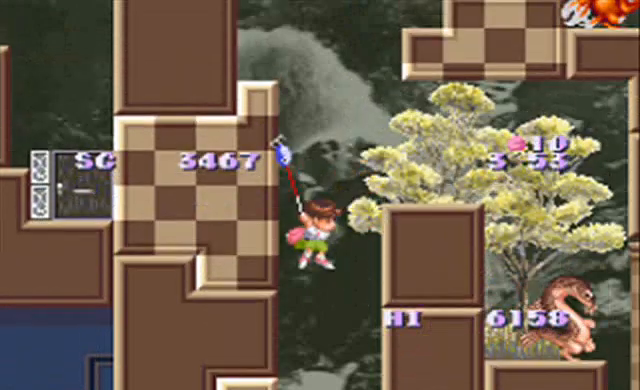
{"buttons": ["CIRCLE", "DPAD_UP"], "events": [[367, "CIRCLE", "up"], [367, "DPAD_DOWN", "up"], [367, "DPAD_UP", "down"], [433, "CIRCLE", "down"]]}
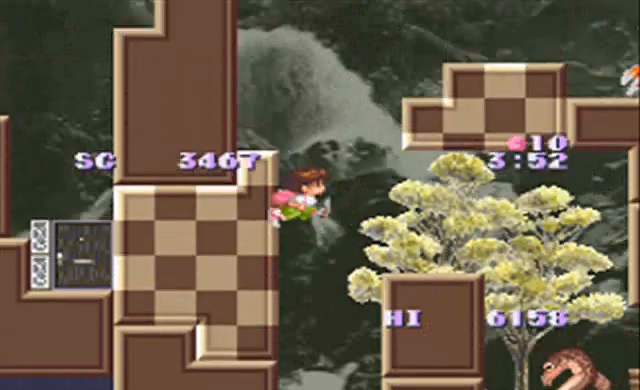
{"buttons": ["CIRCLE", "DPAD_UP"], "events": []}
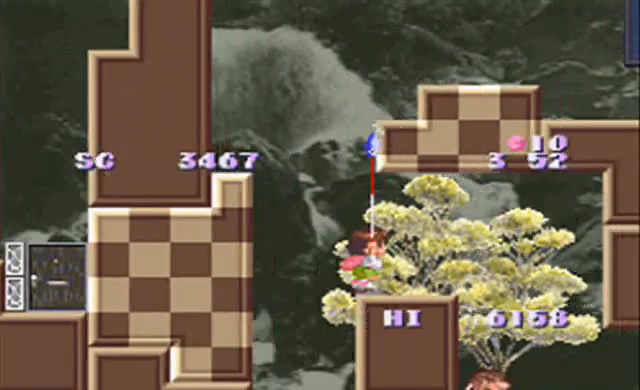
{"buttons": ["CIRCLE", "DPAD_DOWN"], "events": [[100, "CROSS", "down"], [100, "DPAD_UP", "up"], [267, "CROSS", "up"], [267, "DPAD_DOWN", "down"]]}
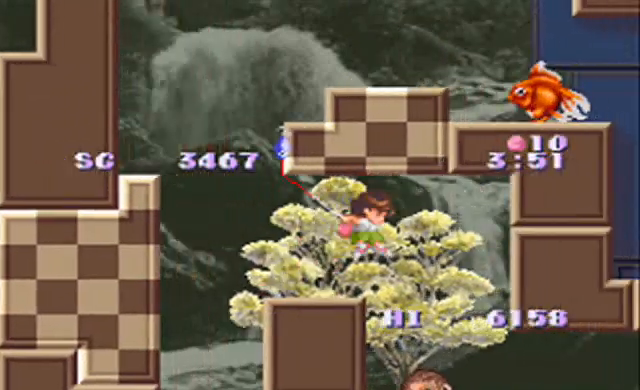
{"buttons": ["DPAD_UP"], "events": [[367, "CIRCLE", "up"], [367, "DPAD_DOWN", "up"], [433, "DPAD_UP", "down"]]}
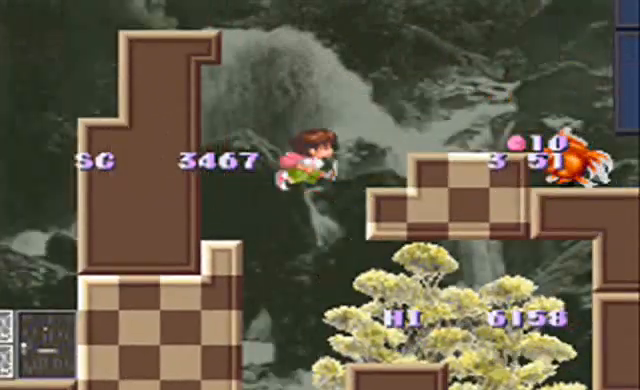
{"buttons": [], "events": [[33, "DPAD_UP", "up"], [267, "DPAD_LEFT", "down"], [433, "DPAD_LEFT", "up"]]}
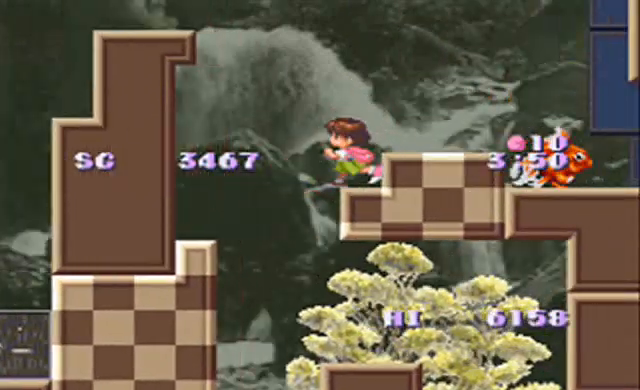
{"buttons": ["CROSS", "CIRCLE", "DPAD_DOWN"], "events": [[100, "DPAD_LEFT", "down"], [100, "DPAD_UP", "down"], [200, "CIRCLE", "down"], [267, "DPAD_LEFT", "up"], [367, "CROSS", "down"], [367, "DPAD_UP", "up"], [433, "DPAD_DOWN", "down"]]}
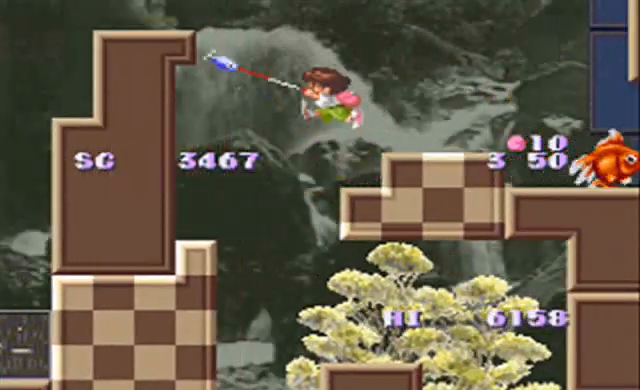
{"buttons": ["CIRCLE", "DPAD_DOWN"], "events": [[200, "CROSS", "up"]]}
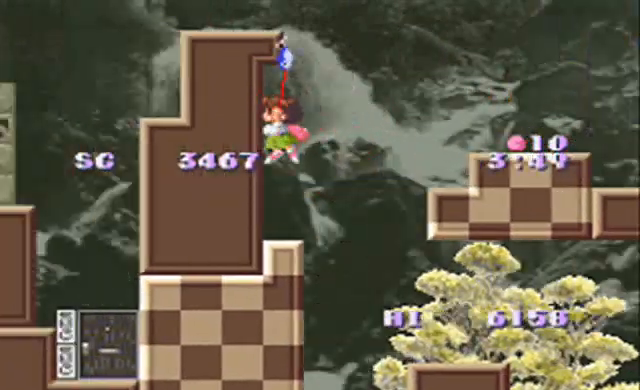
{"buttons": ["CIRCLE", "DPAD_UP"], "events": [[200, "DPAD_DOWN", "up"], [200, "DPAD_UP", "down"]]}
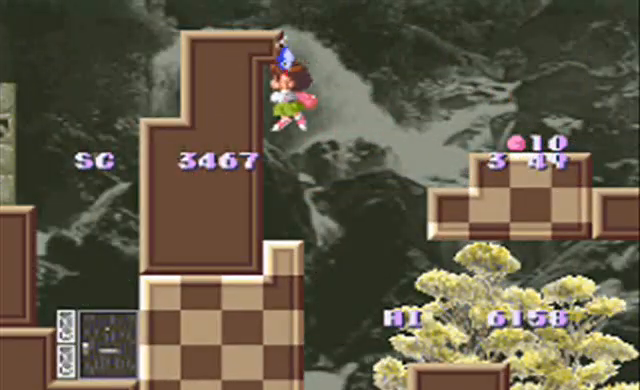
{"buttons": ["CIRCLE", "DPAD_LEFT"], "events": [[33, "DPAD_UP", "up"], [267, "DPAD_LEFT", "down"]]}
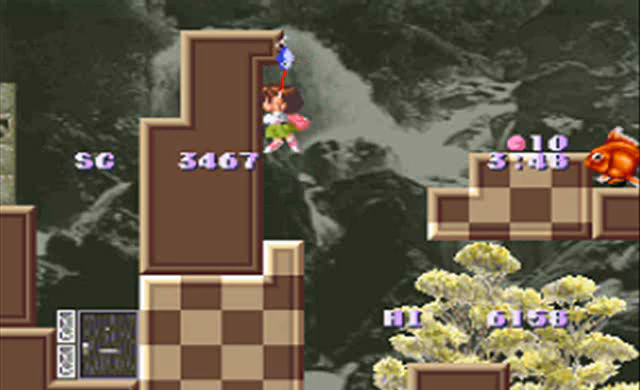
{"buttons": ["CIRCLE", "DPAD_DOWN"], "events": [[33, "DPAD_LEFT", "up"], [433, "DPAD_DOWN", "down"]]}
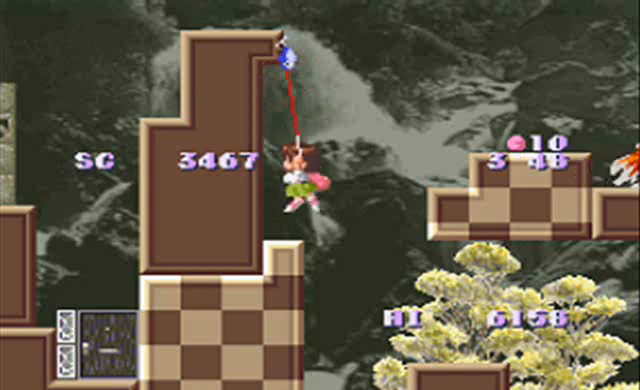
{"buttons": ["CIRCLE", "DPAD_LEFT"], "events": [[267, "DPAD_DOWN", "up"], [267, "DPAD_LEFT", "down"]]}